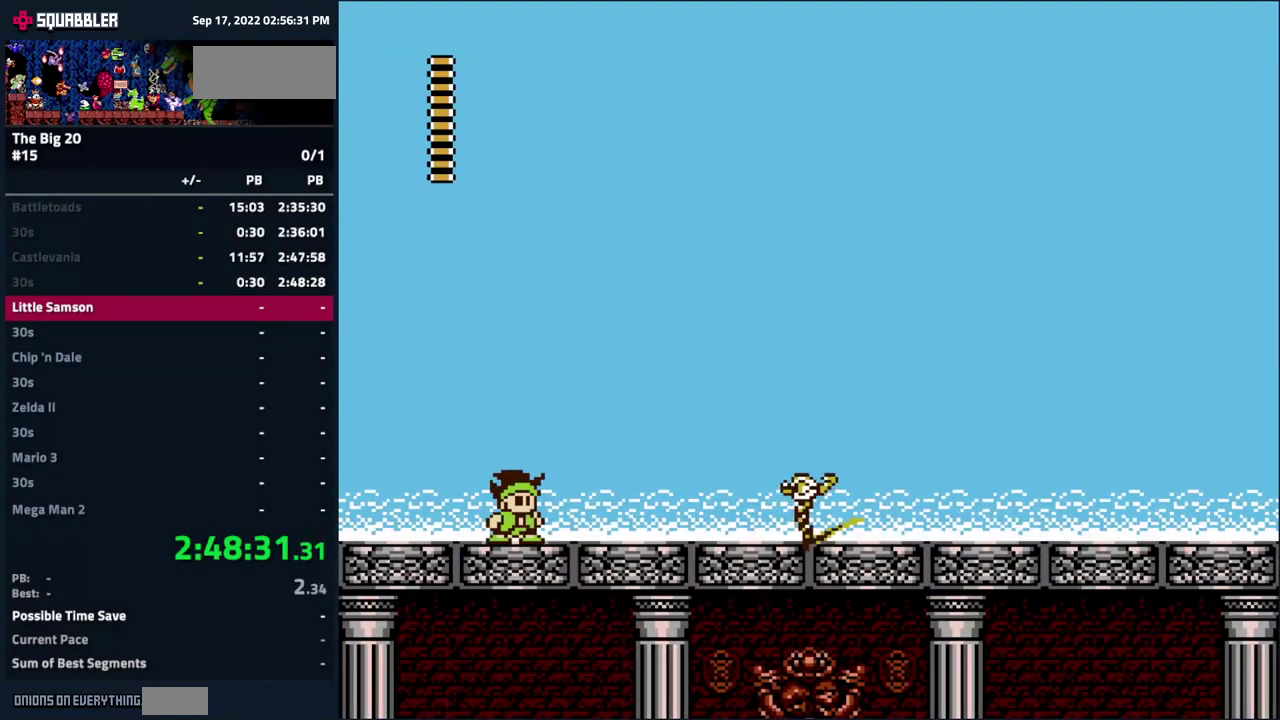
Gameplay with a controller (Nintendo layout); each line is a JSON object with the inputs held at the frame after it. "events" lists button and stick changes between this image and that frame as [ms after this image, input, new state], when the widget could be followed in between. Not read: B L3 R3 START.
{"buttons": ["DPAD_RIGHT"], "events": [[150, "DPAD_RIGHT", "down"]]}
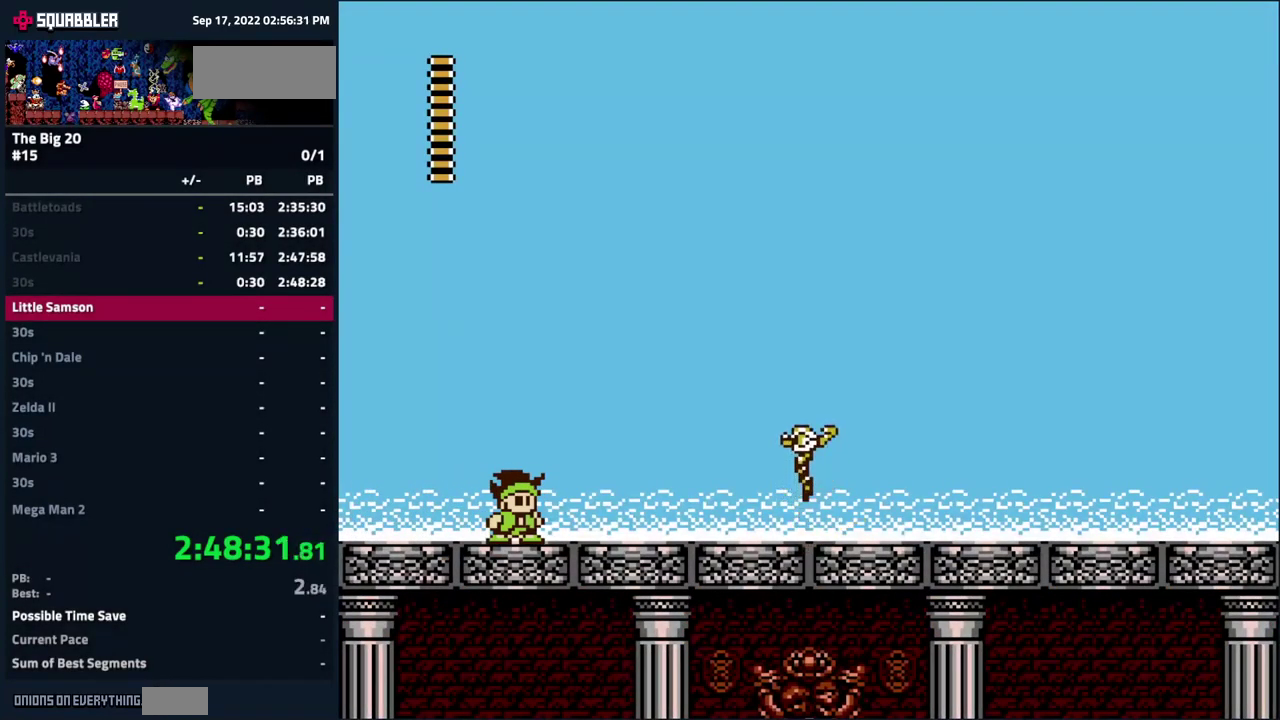
{"buttons": ["DPAD_RIGHT"], "events": []}
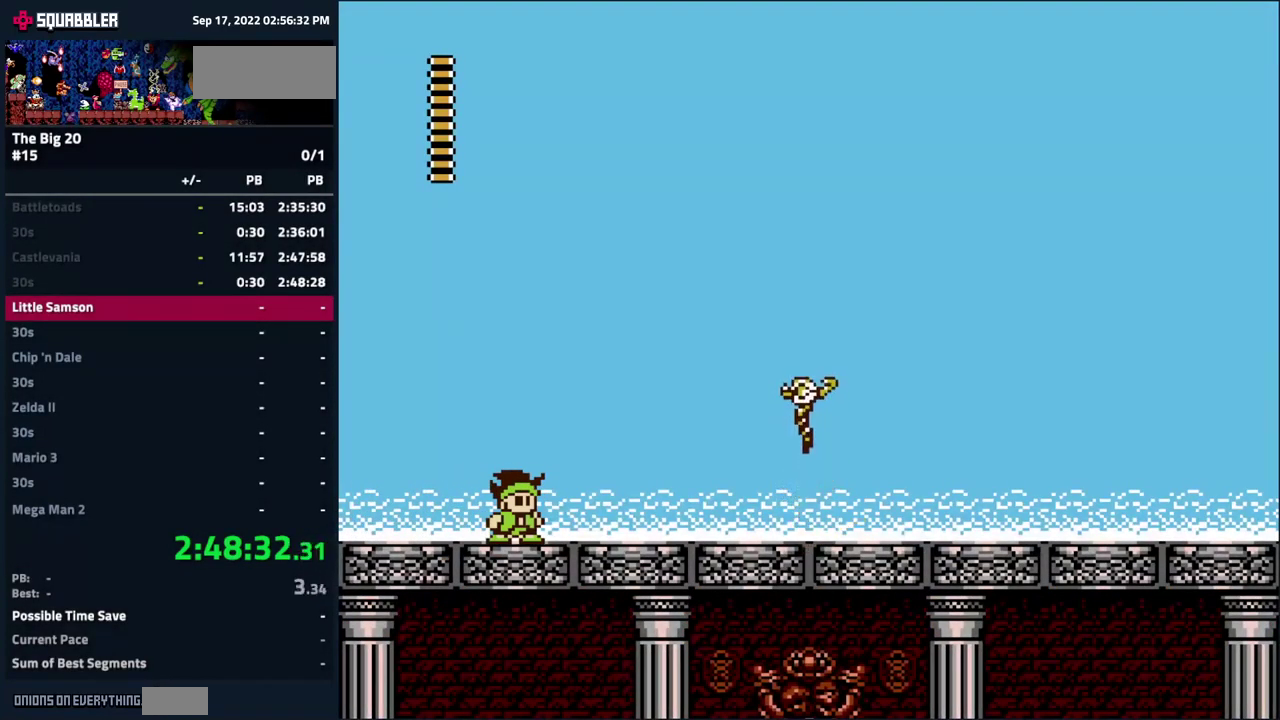
{"buttons": ["DPAD_RIGHT"], "events": []}
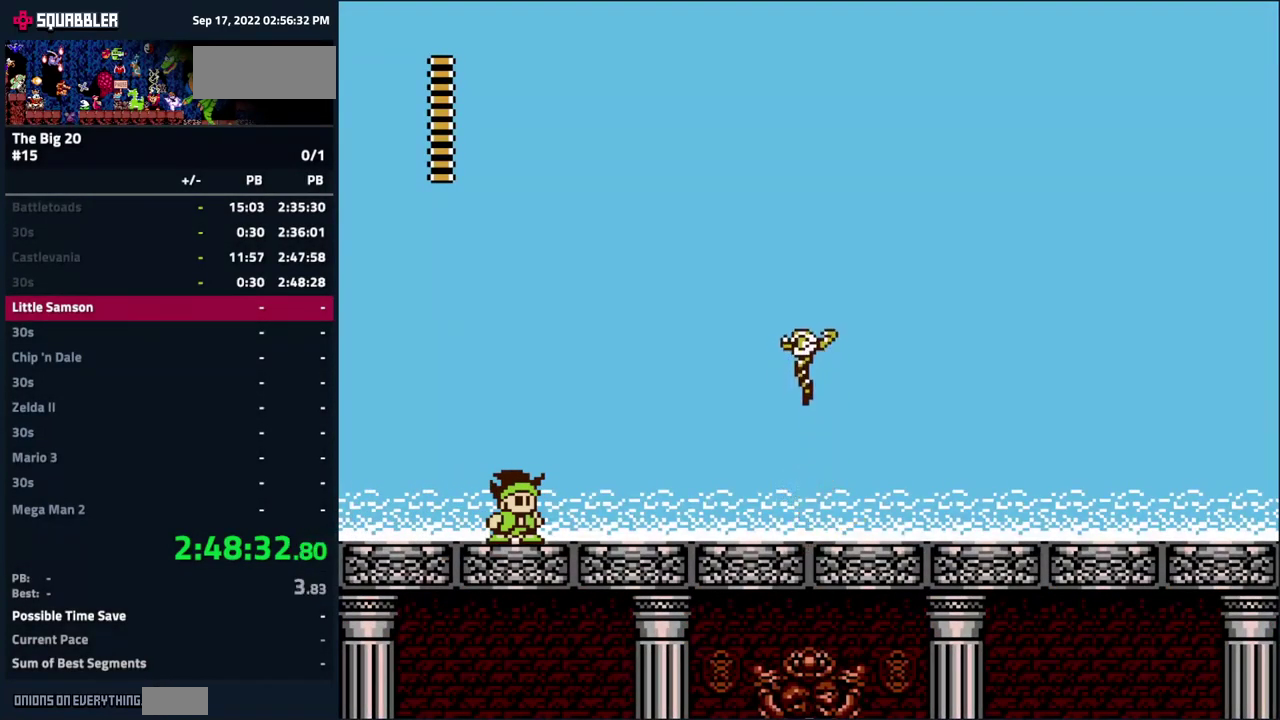
{"buttons": ["DPAD_RIGHT"], "events": []}
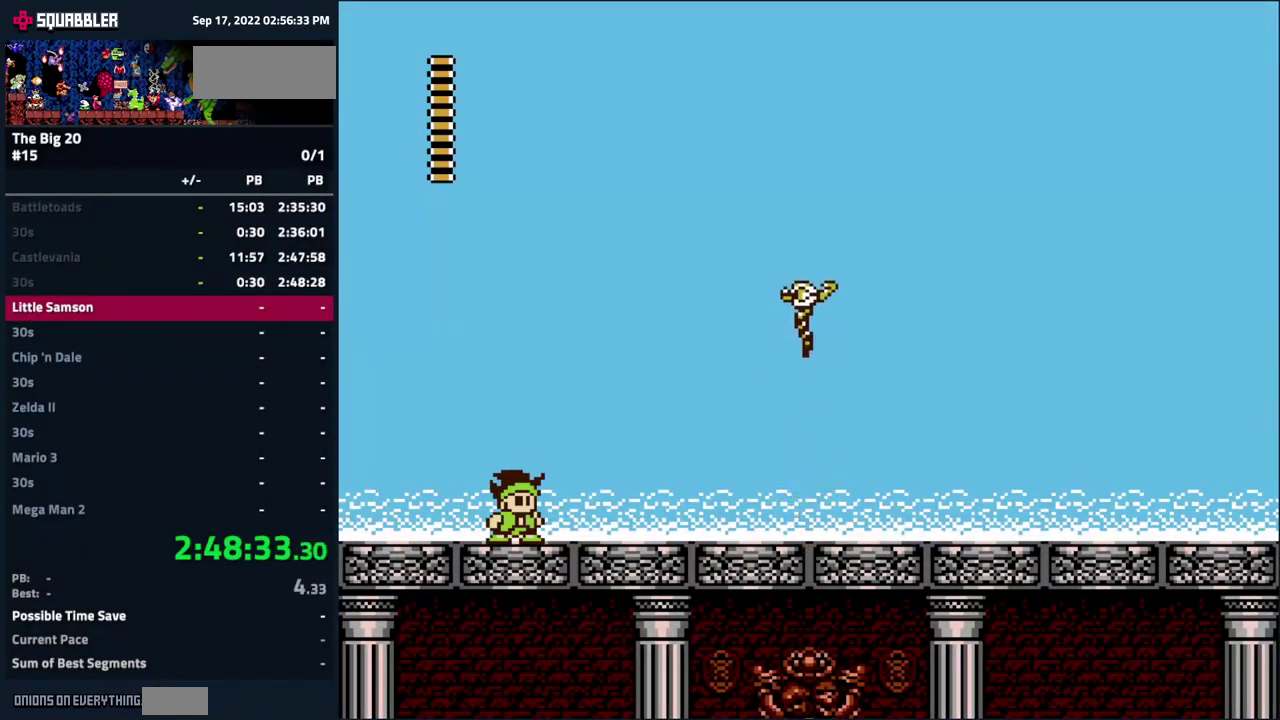
{"buttons": ["DPAD_RIGHT"], "events": []}
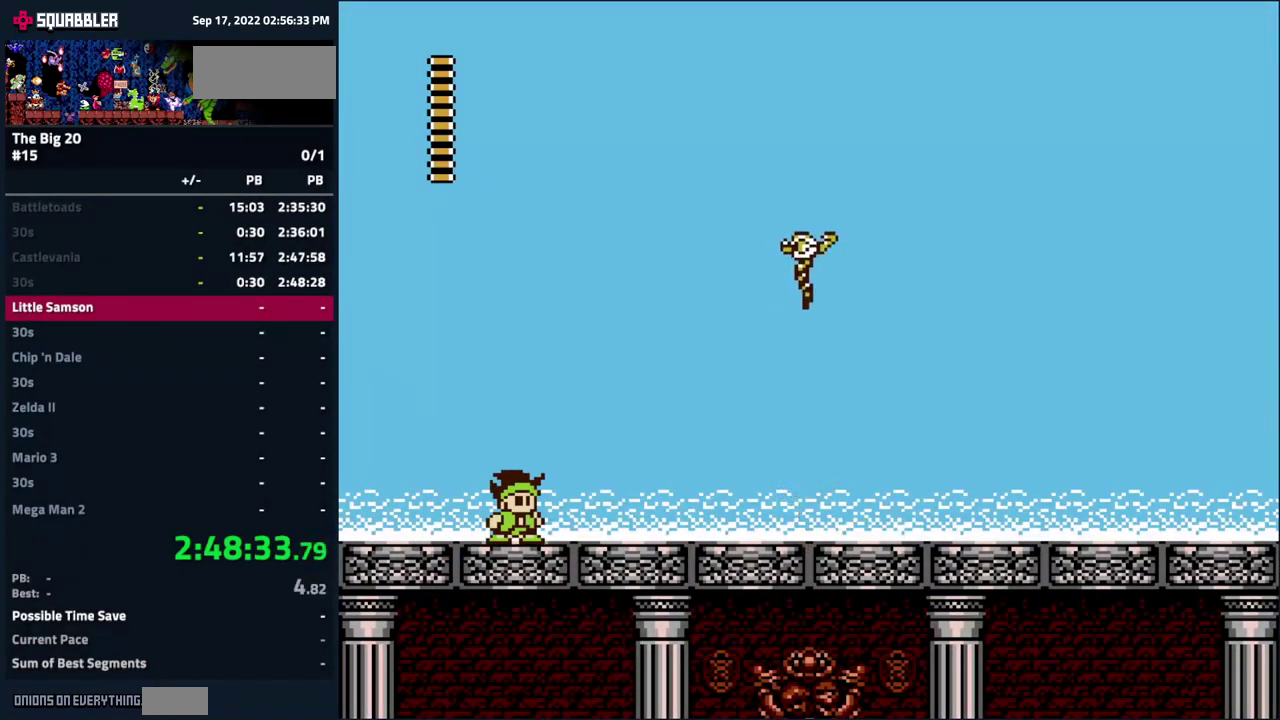
{"buttons": ["DPAD_RIGHT"], "events": []}
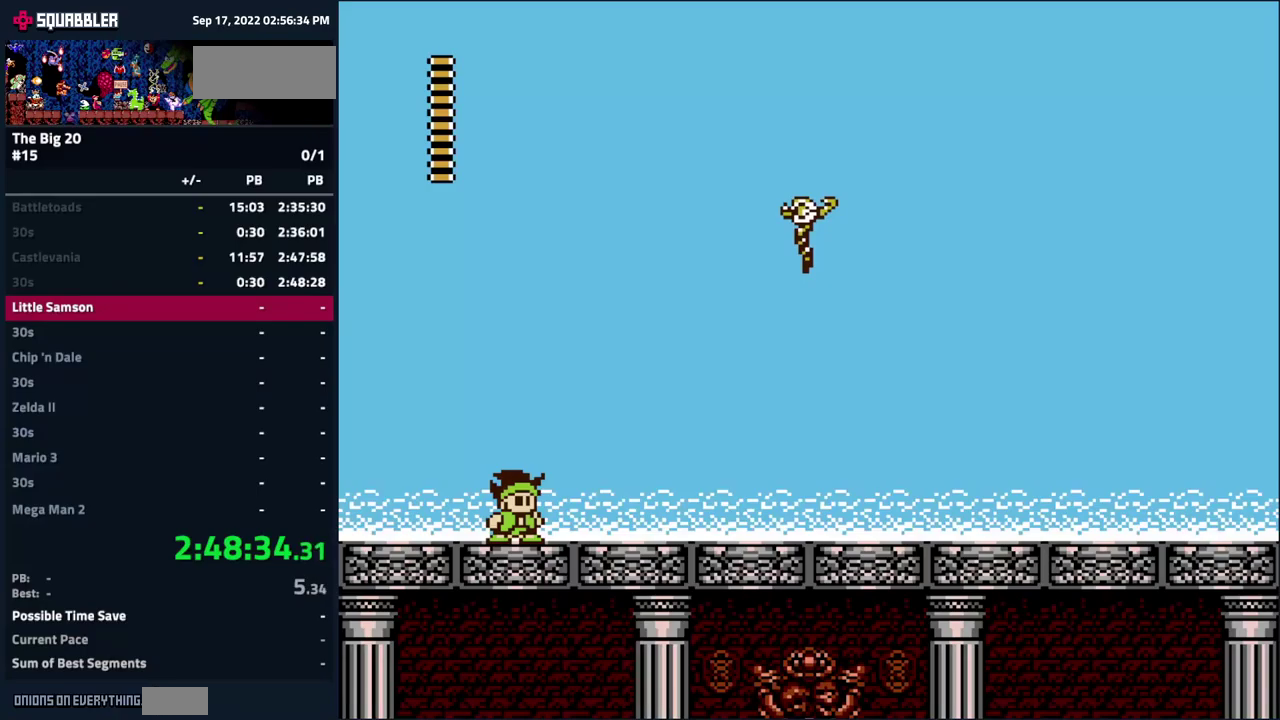
{"buttons": ["DPAD_RIGHT"], "events": []}
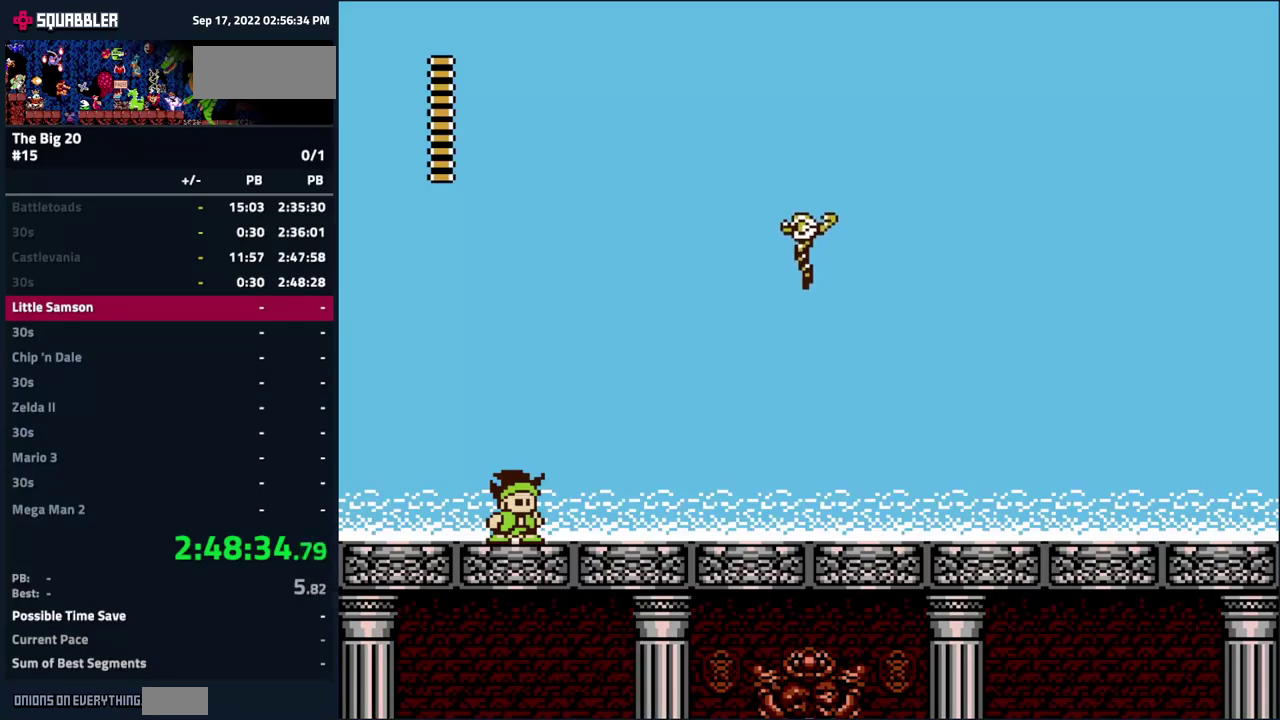
{"buttons": ["DPAD_RIGHT"], "events": []}
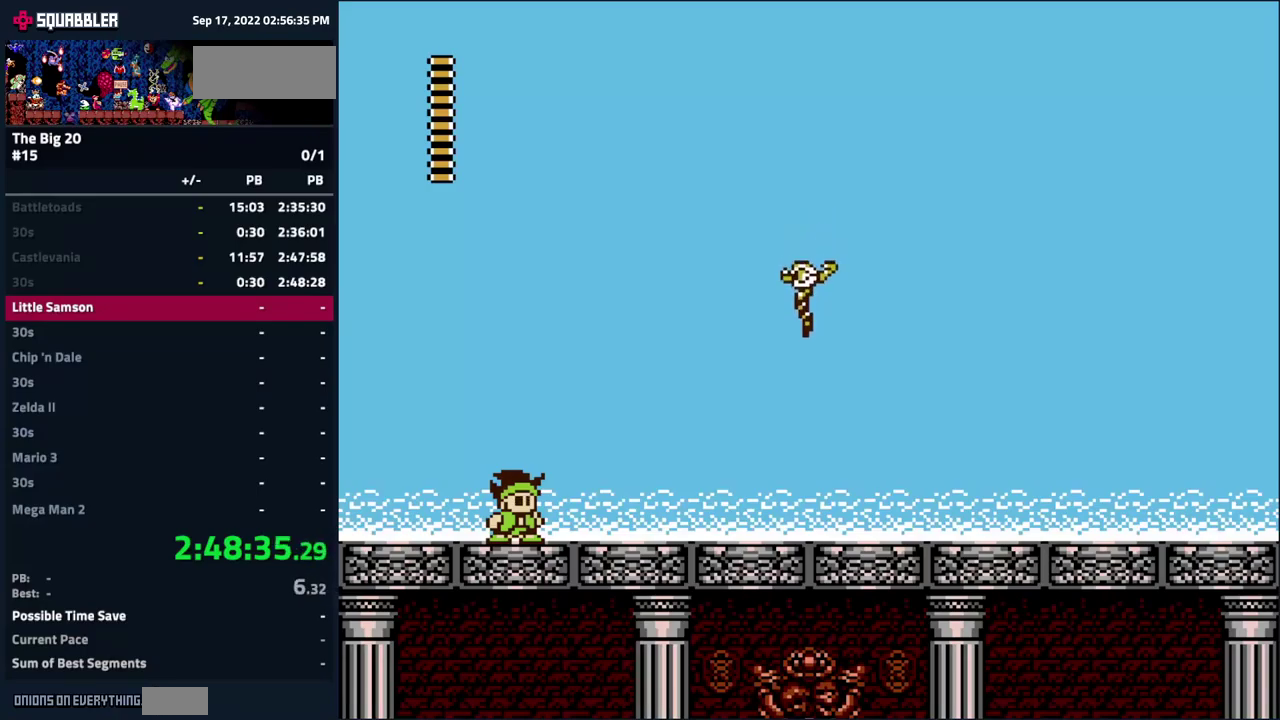
{"buttons": ["DPAD_RIGHT"], "events": []}
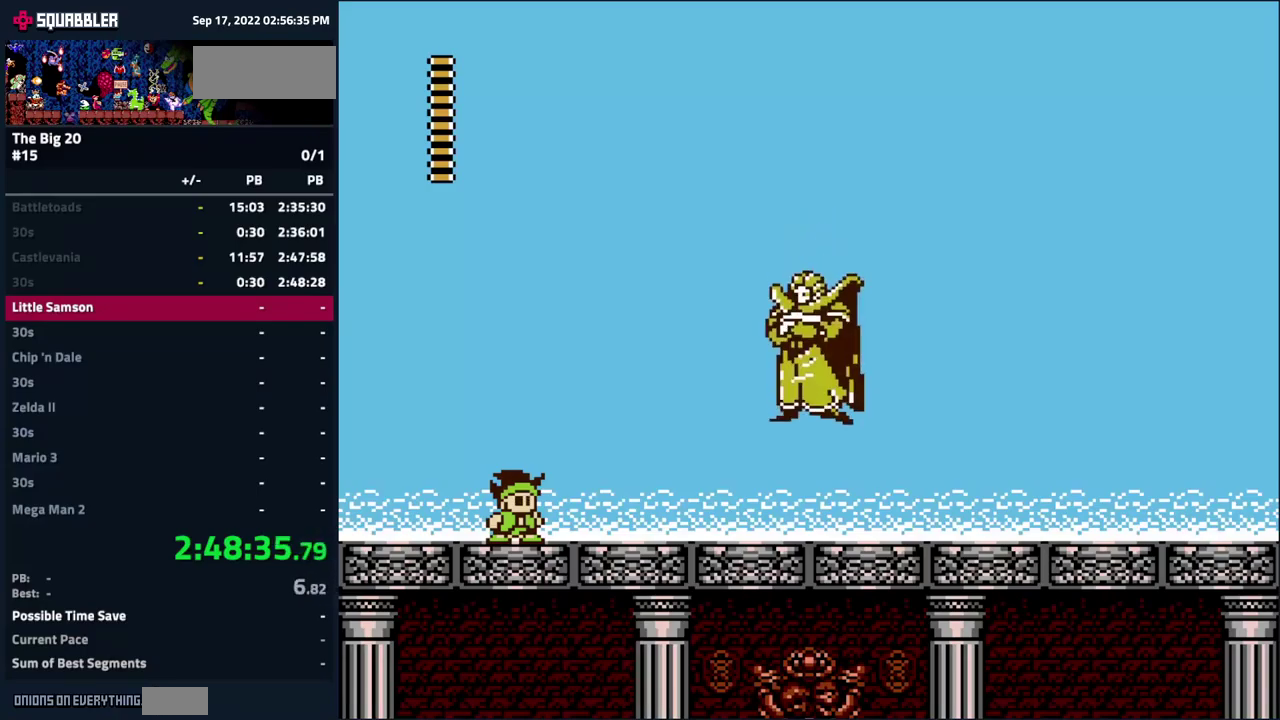
{"buttons": ["DPAD_RIGHT"], "events": []}
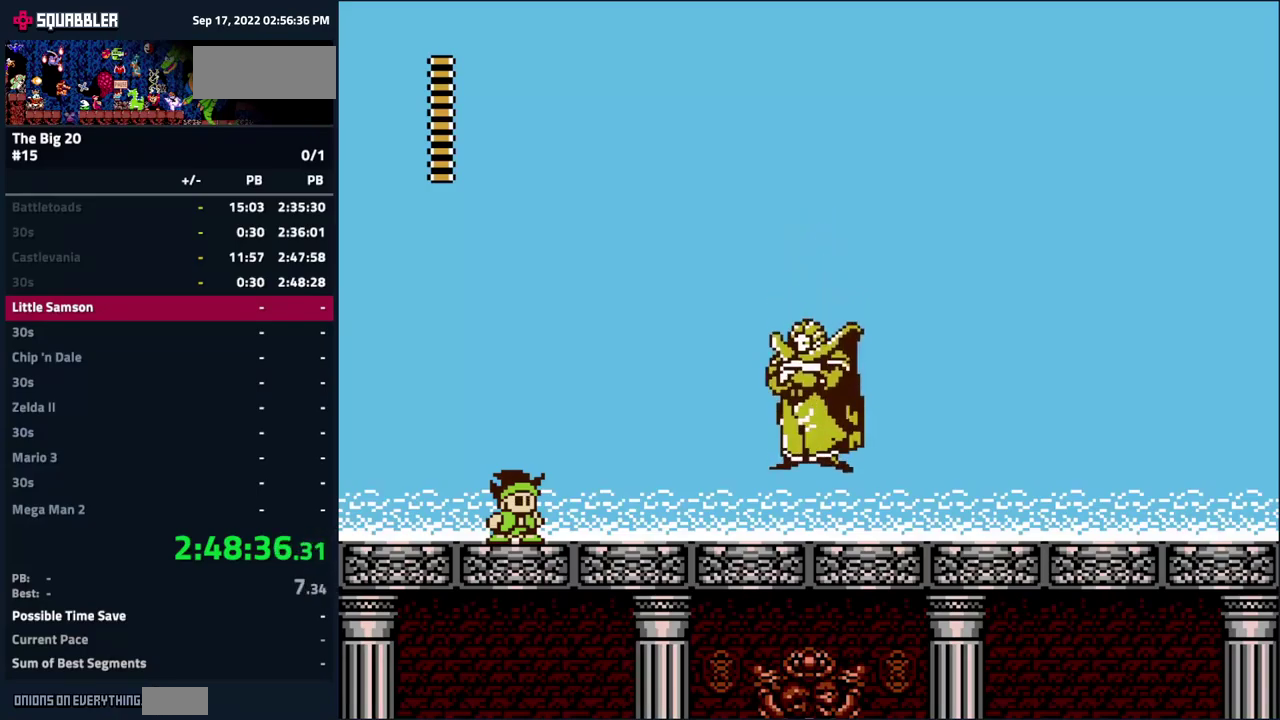
{"buttons": ["DPAD_RIGHT"], "events": []}
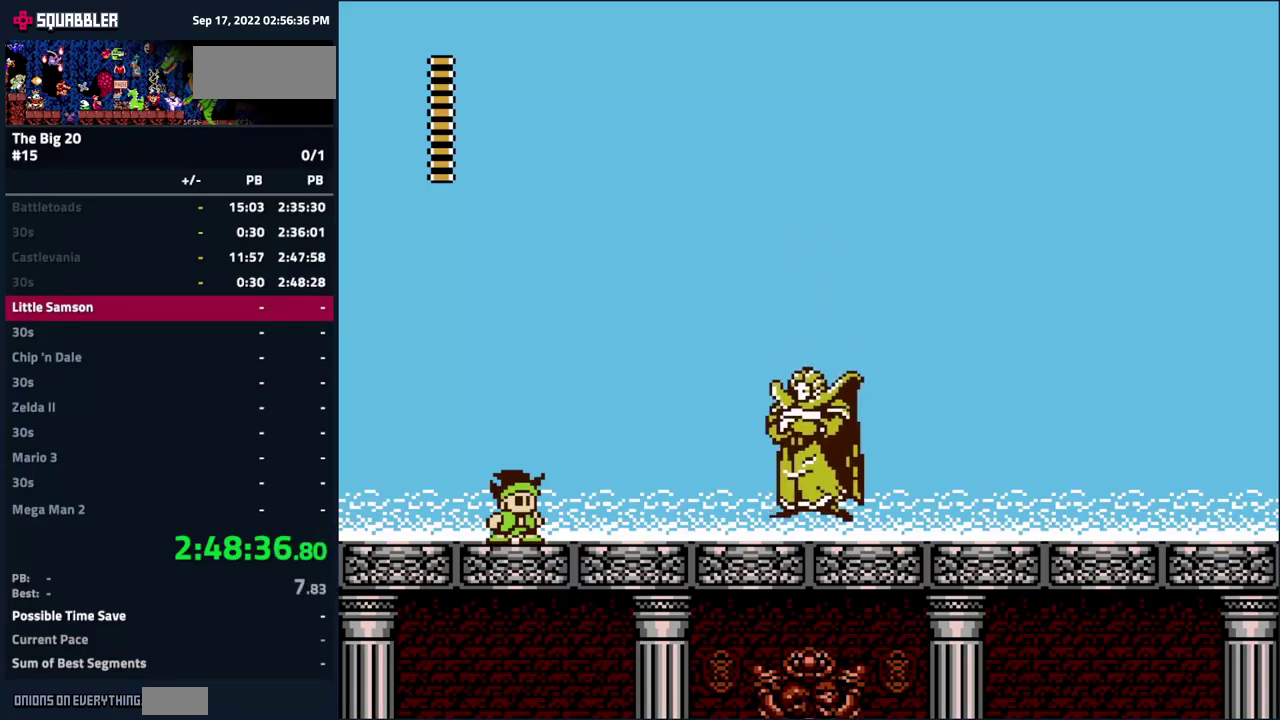
{"buttons": ["DPAD_RIGHT"], "events": []}
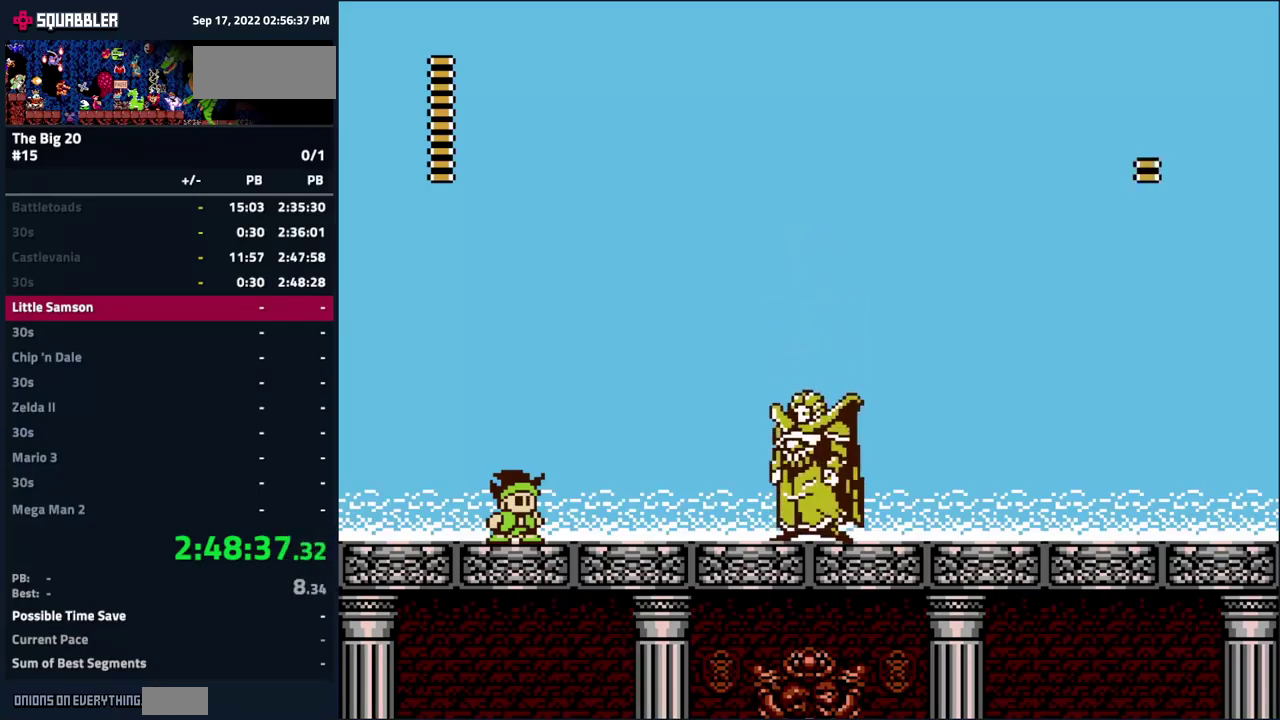
{"buttons": ["DPAD_RIGHT"], "events": []}
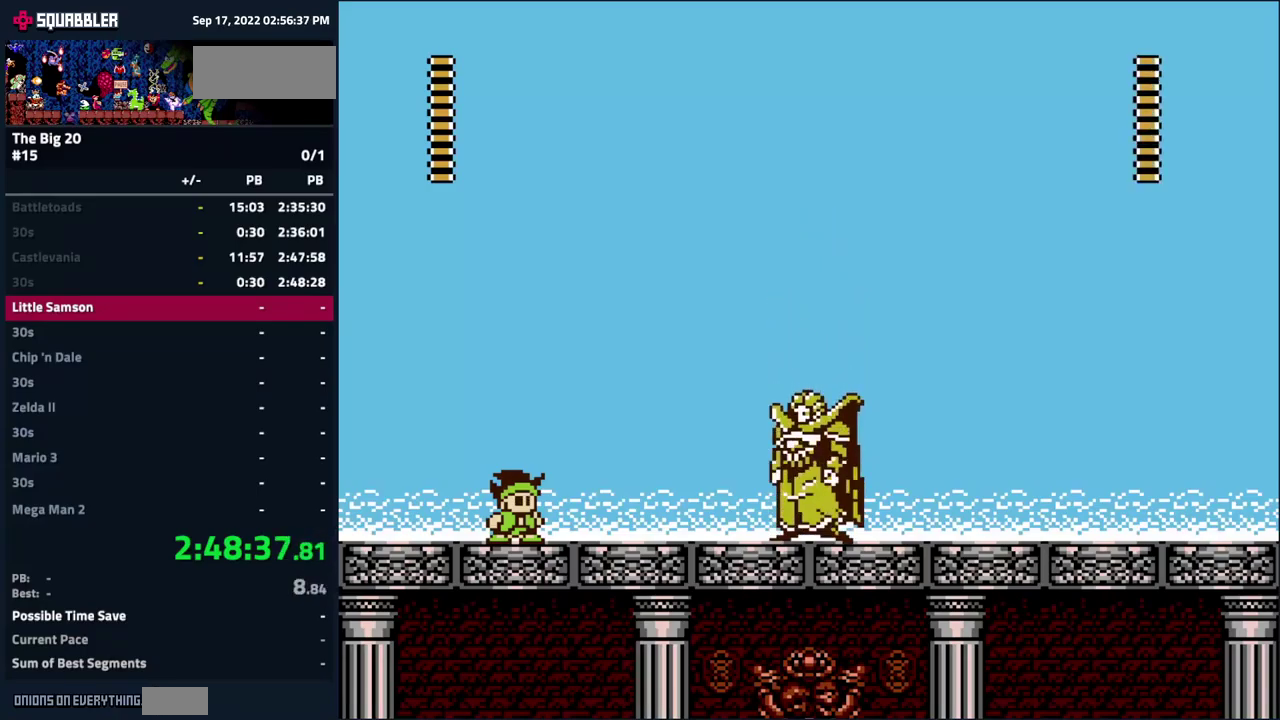
{"buttons": ["DPAD_RIGHT"], "events": []}
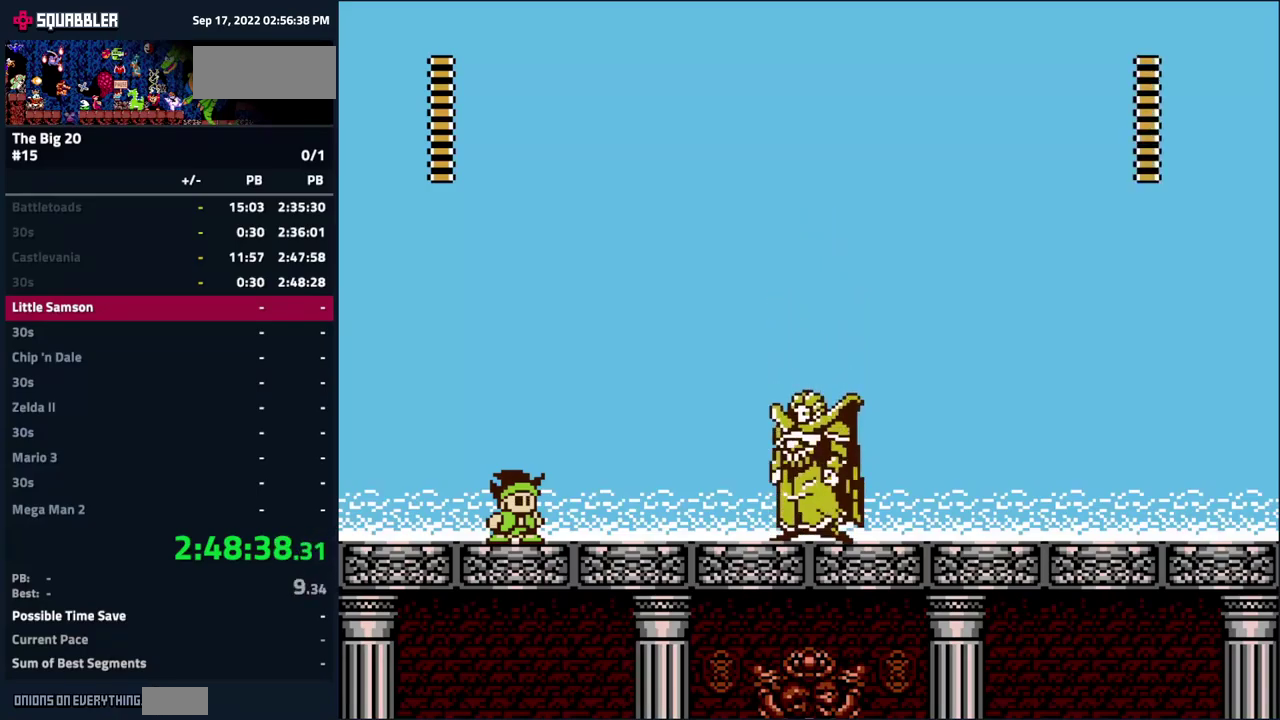
{"buttons": ["DPAD_RIGHT"], "events": []}
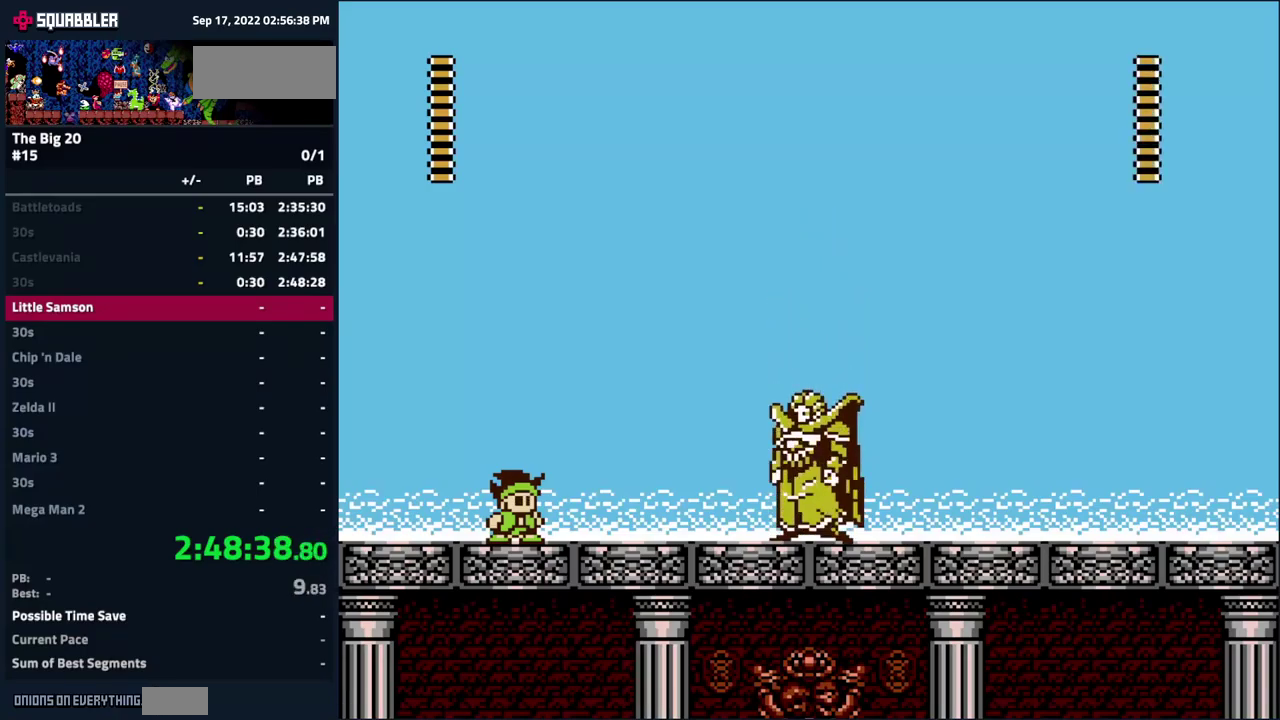
{"buttons": [], "events": [[300, "DPAD_RIGHT", "up"], [417, "DPAD_RIGHT", "down"], [500, "DPAD_RIGHT", "up"]]}
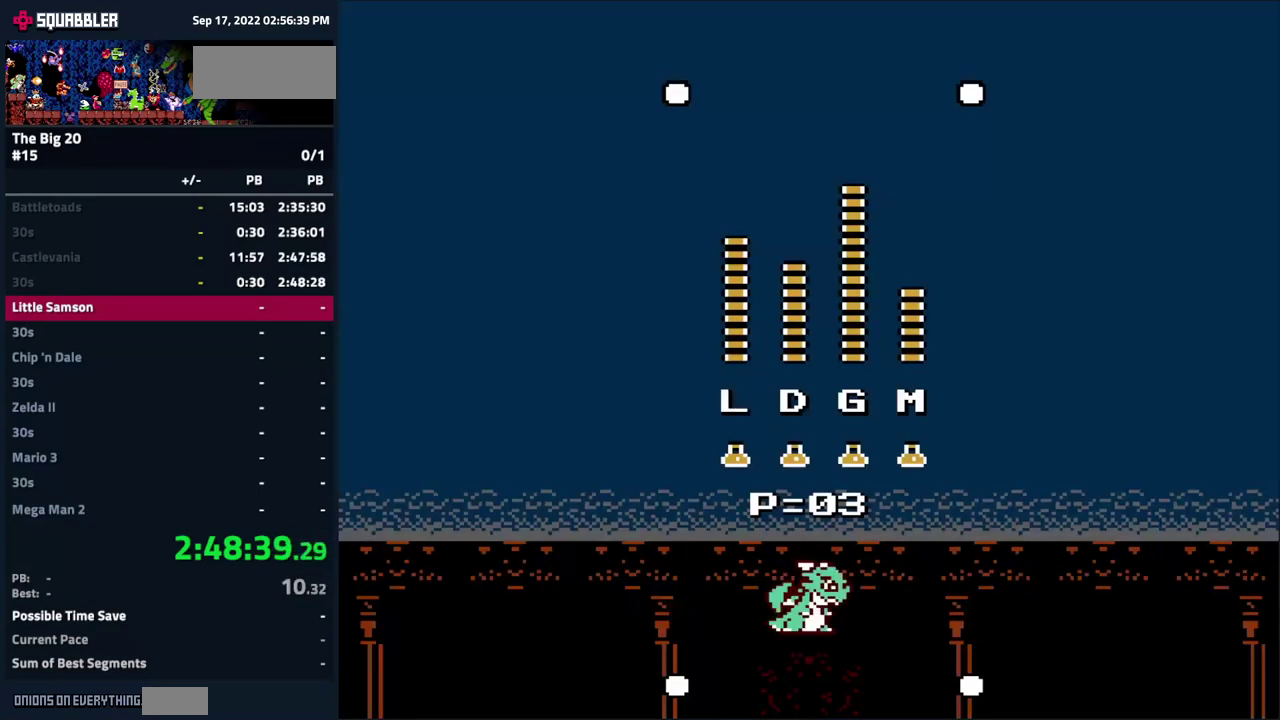
{"buttons": ["DPAD_RIGHT"], "events": [[84, "DPAD_RIGHT", "down"], [167, "DPAD_RIGHT", "up"], [434, "DPAD_RIGHT", "down"]]}
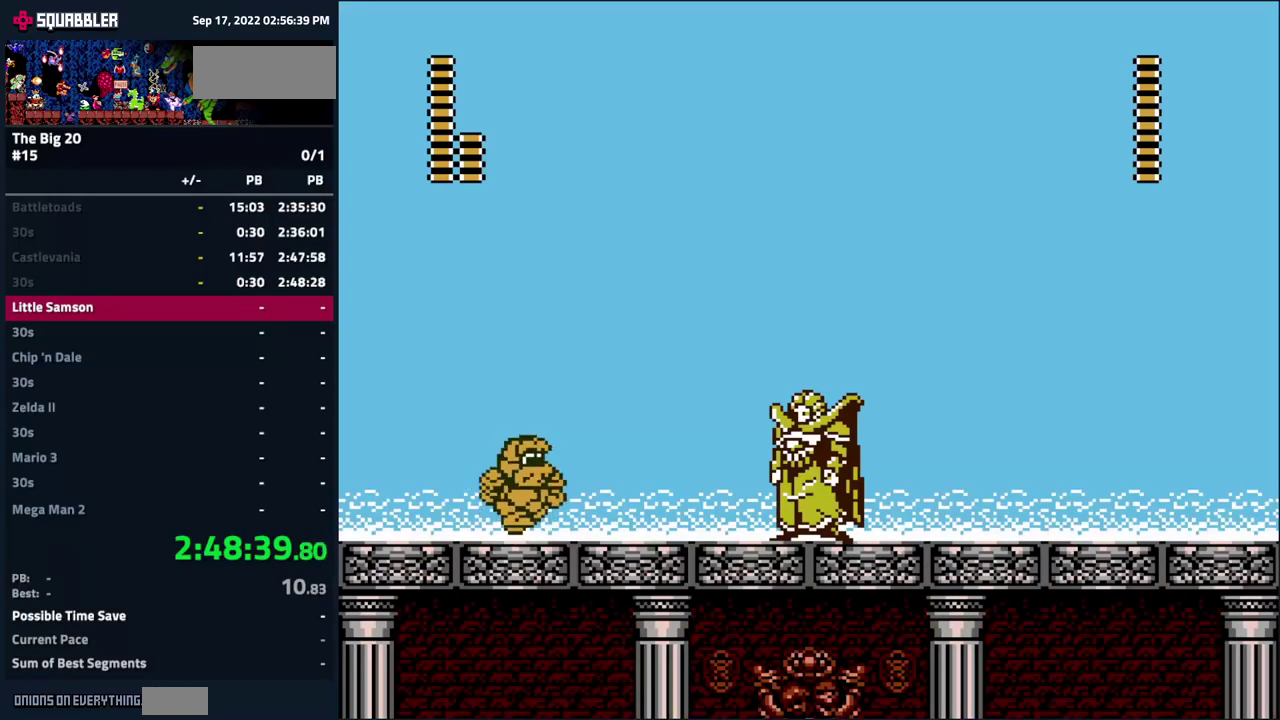
{"buttons": ["DPAD_RIGHT"], "events": []}
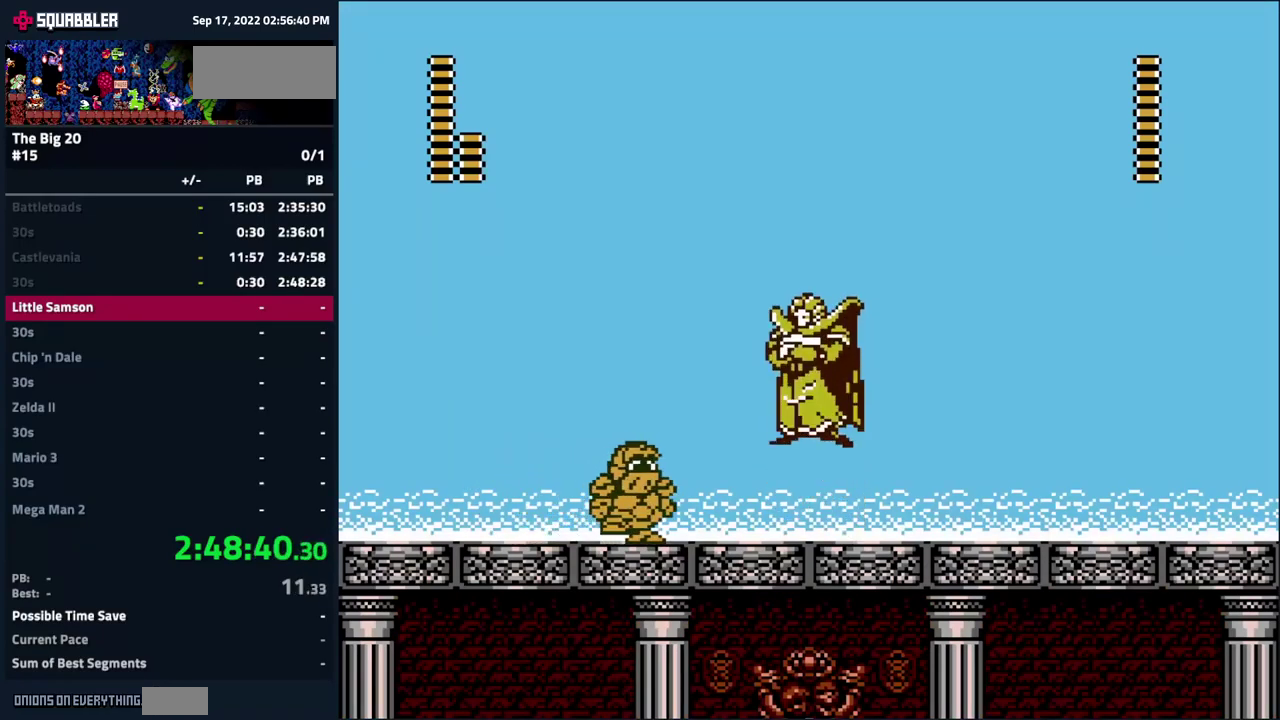
{"buttons": ["A", "DPAD_RIGHT"], "events": [[467, "A", "down"]]}
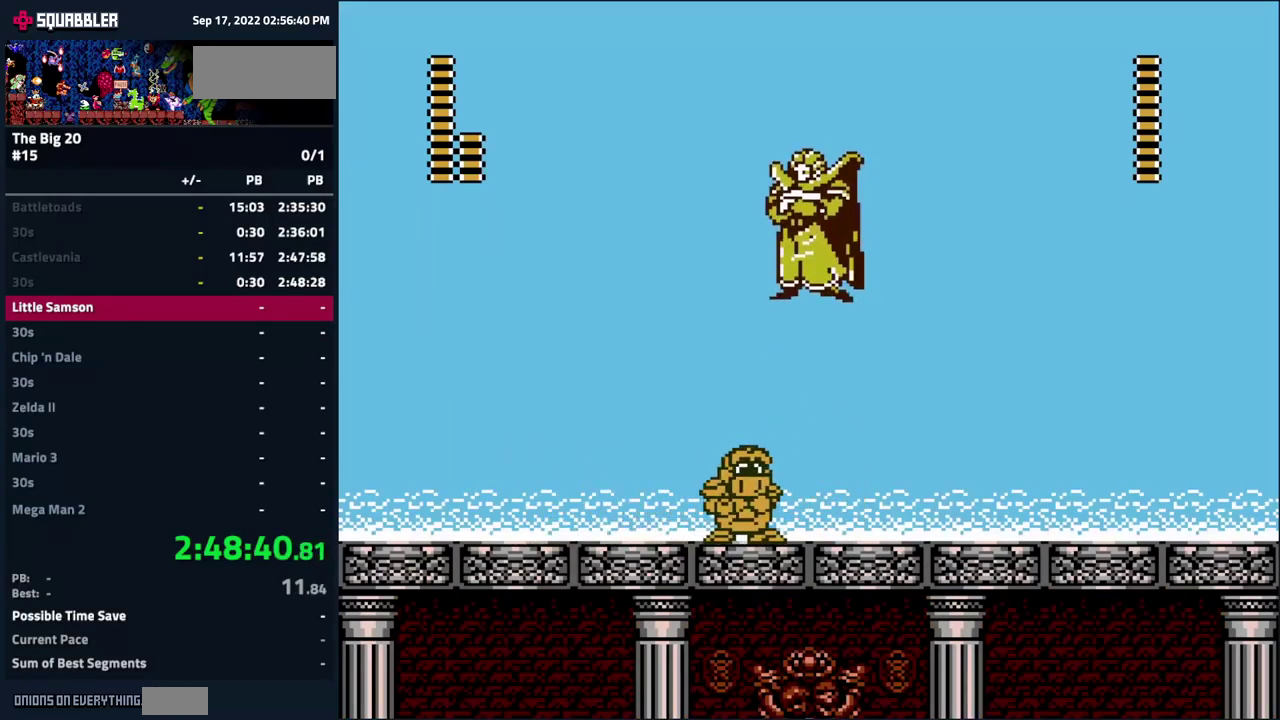
{"buttons": [], "events": [[50, "DPAD_UP", "down"], [84, "DPAD_RIGHT", "up"], [250, "A", "up"], [384, "DPAD_UP", "up"]]}
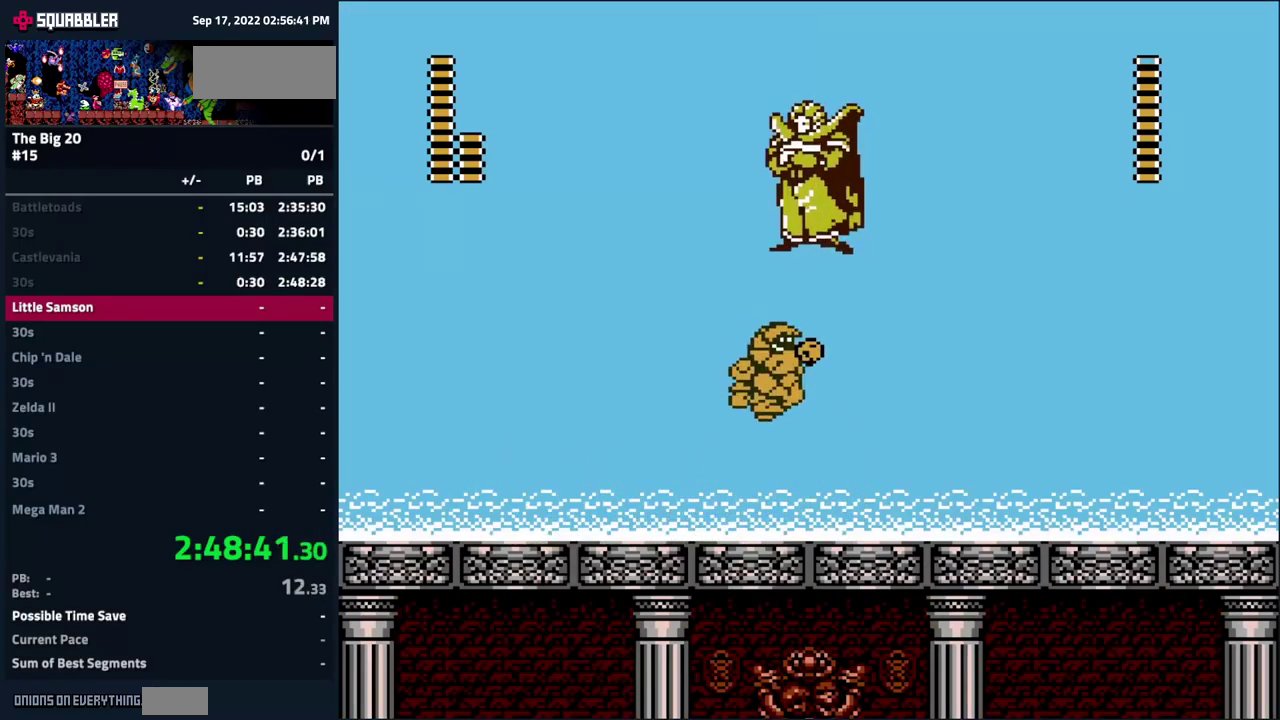
{"buttons": ["DPAD_UP"], "events": [[150, "DPAD_UP", "down"], [184, "A", "down"], [450, "A", "up"]]}
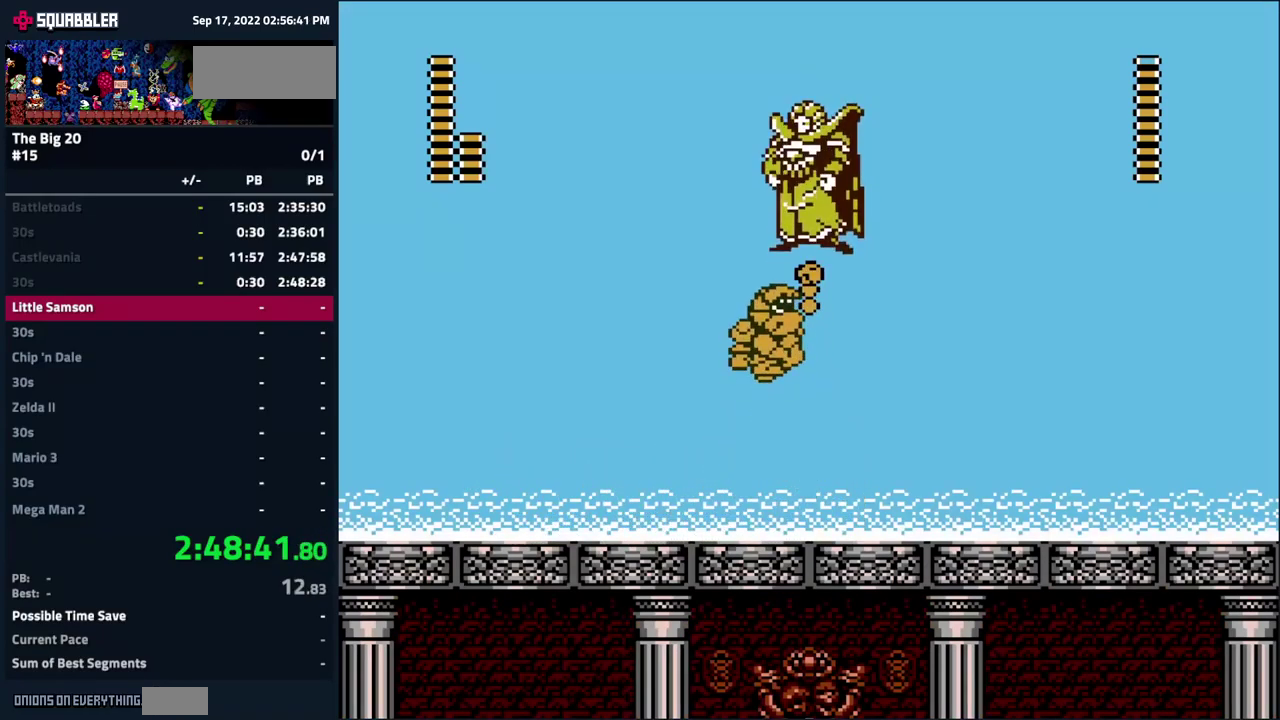
{"buttons": ["A", "DPAD_UP"], "events": [[67, "DPAD_UP", "up"], [350, "DPAD_UP", "down"], [367, "A", "down"]]}
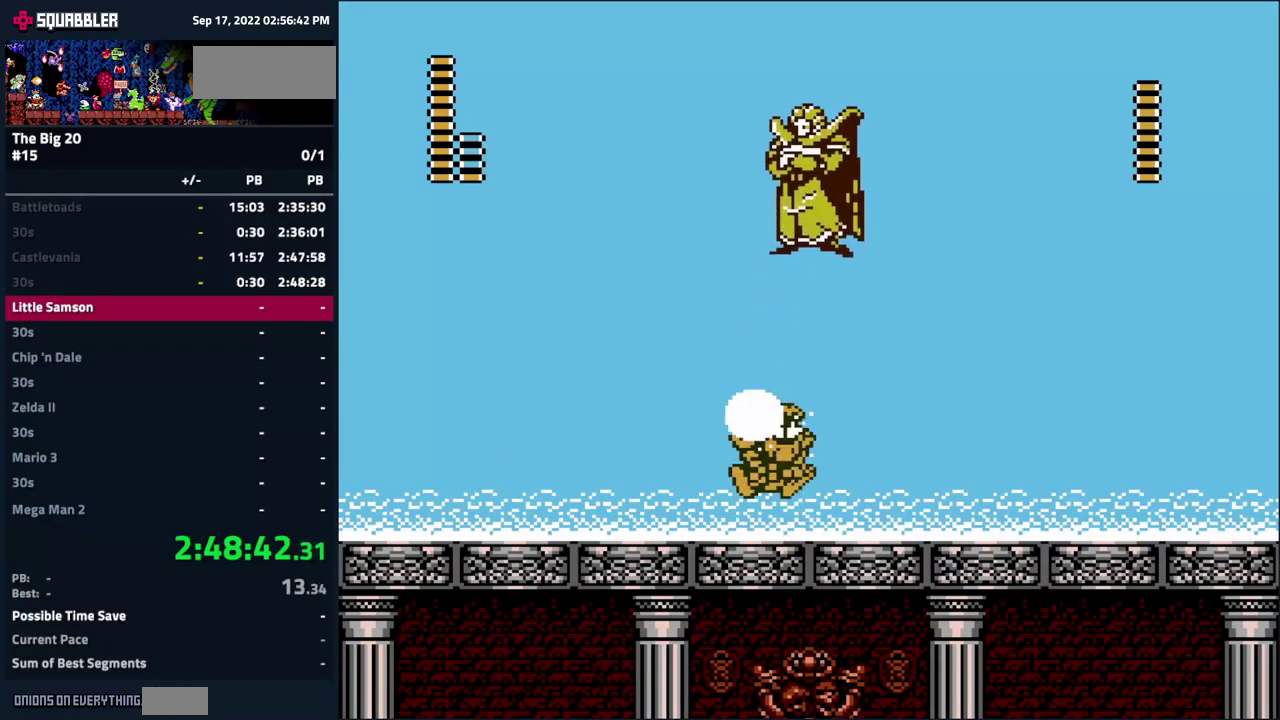
{"buttons": ["A", "DPAD_UP"], "events": [[50, "A", "up"], [100, "DPAD_UP", "up"], [300, "DPAD_UP", "down"], [334, "A", "down"]]}
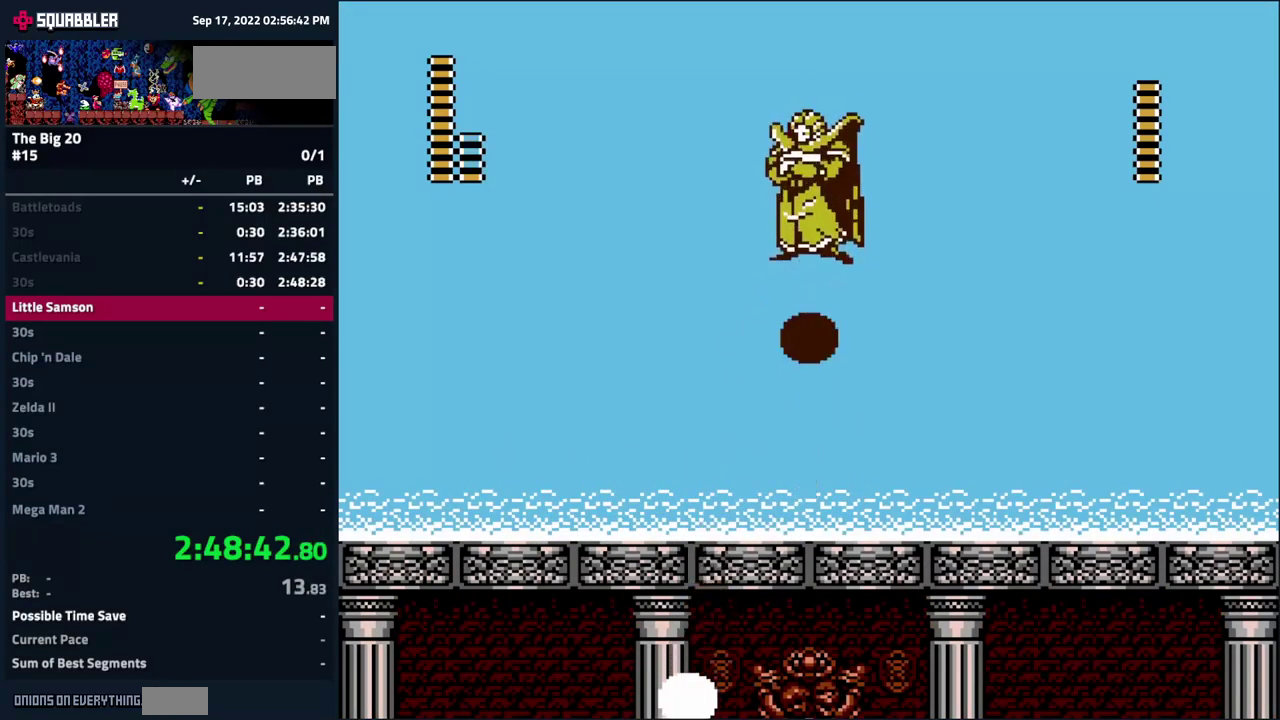
{"buttons": [], "events": [[167, "A", "up"], [367, "DPAD_UP", "up"]]}
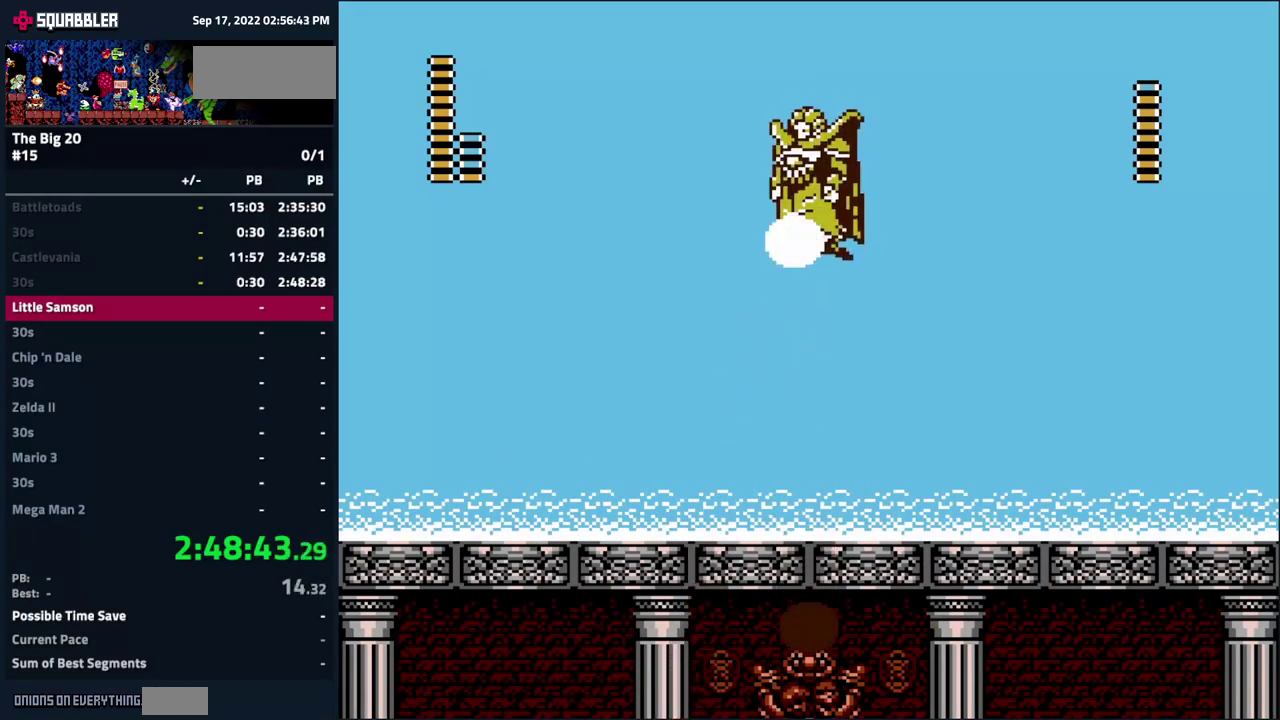
{"buttons": [], "events": [[50, "DPAD_UP", "down"], [67, "A", "down"], [367, "A", "up"], [500, "DPAD_UP", "up"]]}